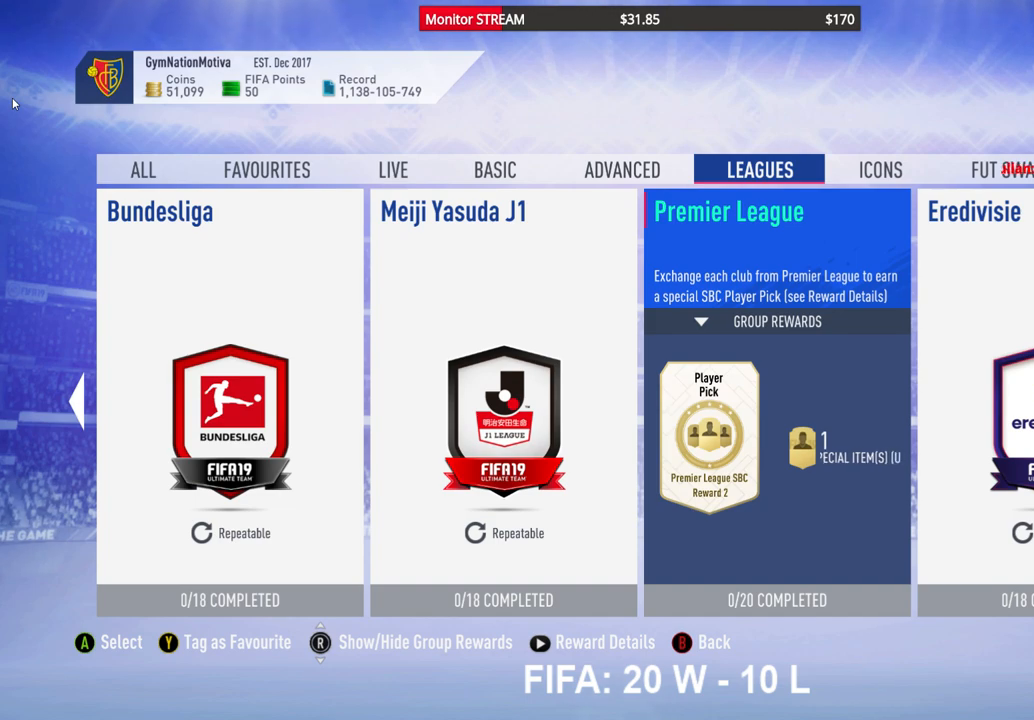
Gameplay with a controller (Xbox layout); each line is a JSON object with the inputs held at the frame after it (dt_ms = milliseconds from this image to that frame). "events" lists button and stick changes between this image and that frame as [ms after this image, input, new state], when the widget could be followed in between. Not read: L3 R3 Y.
{"dt_ms": 500, "buttons": [], "left_stick": "center", "right_stick": "center", "events": [[283, "A", "down"], [417, "A", "up"]]}
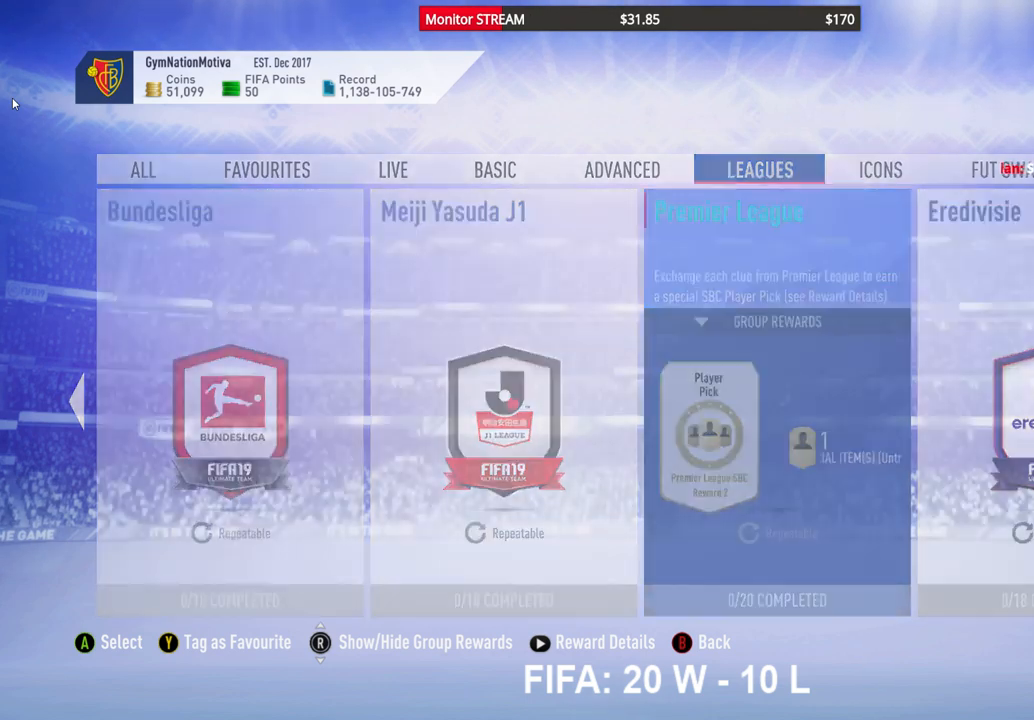
{"dt_ms": 500, "buttons": [], "left_stick": "center", "right_stick": "center", "events": []}
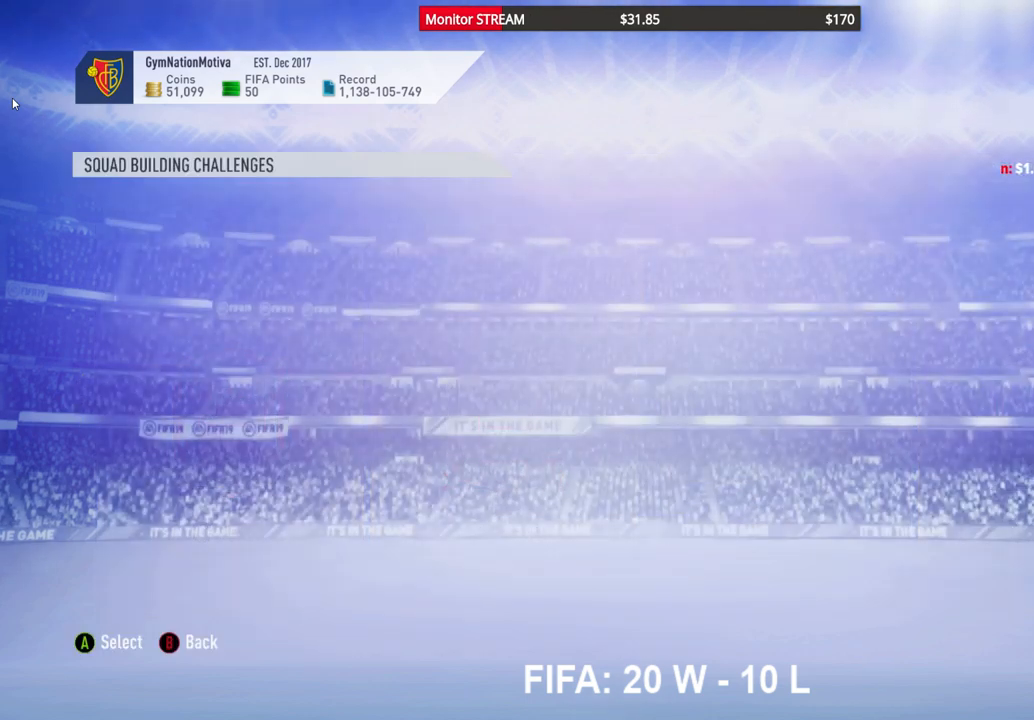
{"dt_ms": 500, "buttons": [], "left_stick": "center", "right_stick": "center", "events": []}
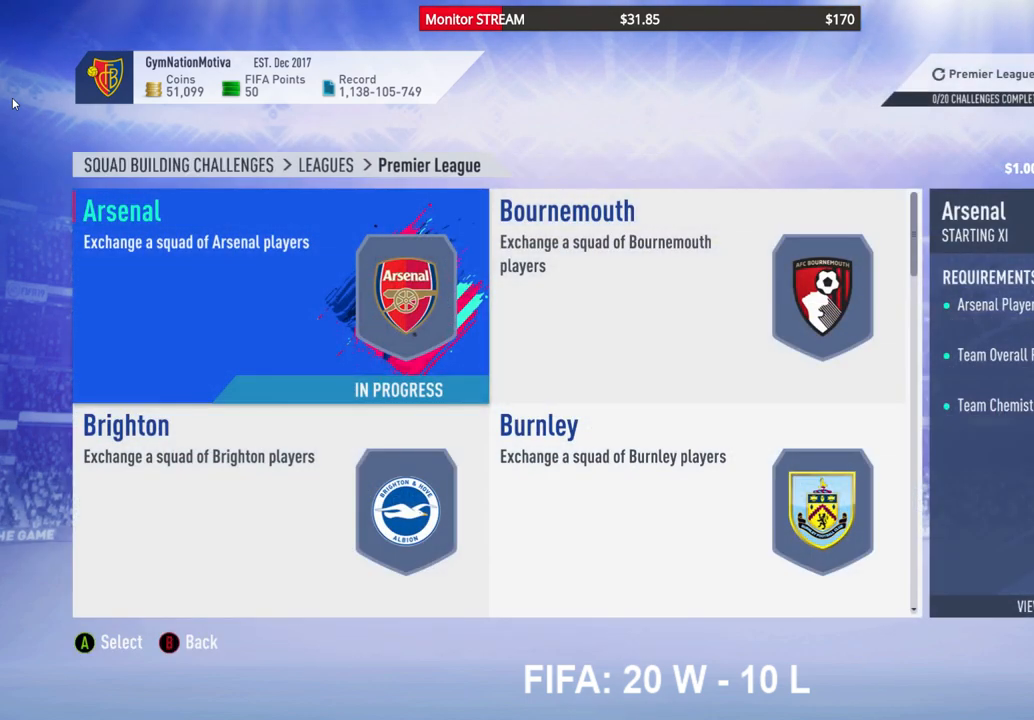
{"dt_ms": 1000, "buttons": [], "left_stick": "center", "right_stick": "center", "events": [[367, "right_stick", "right"], [517, "right_stick", "center"]]}
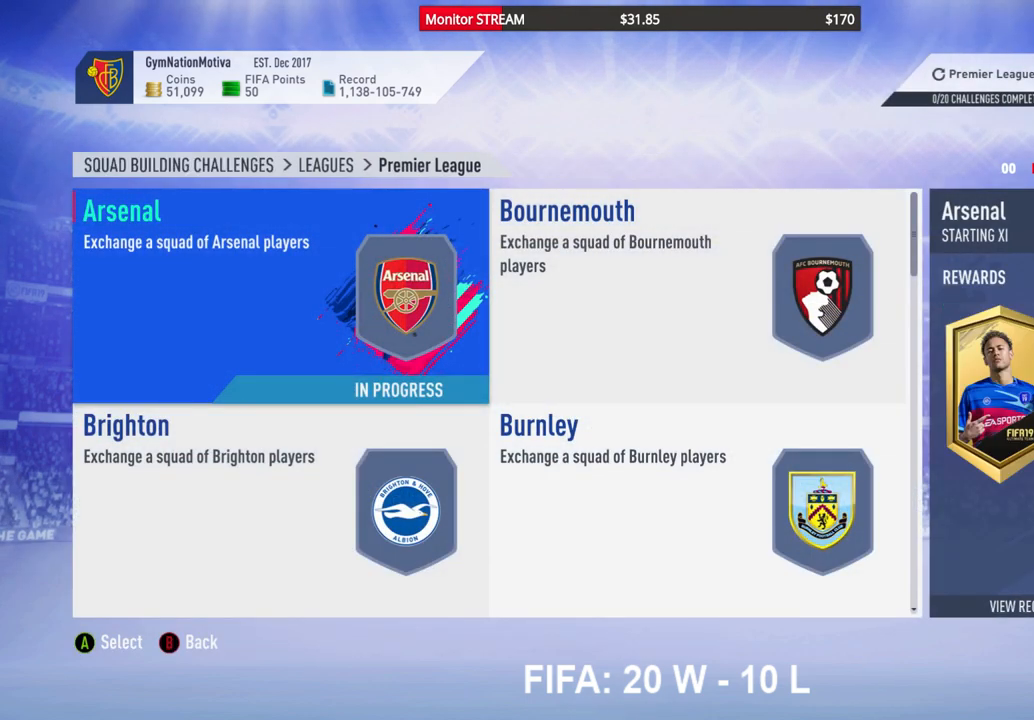
{"dt_ms": 500, "buttons": [], "left_stick": "center", "right_stick": "center", "events": []}
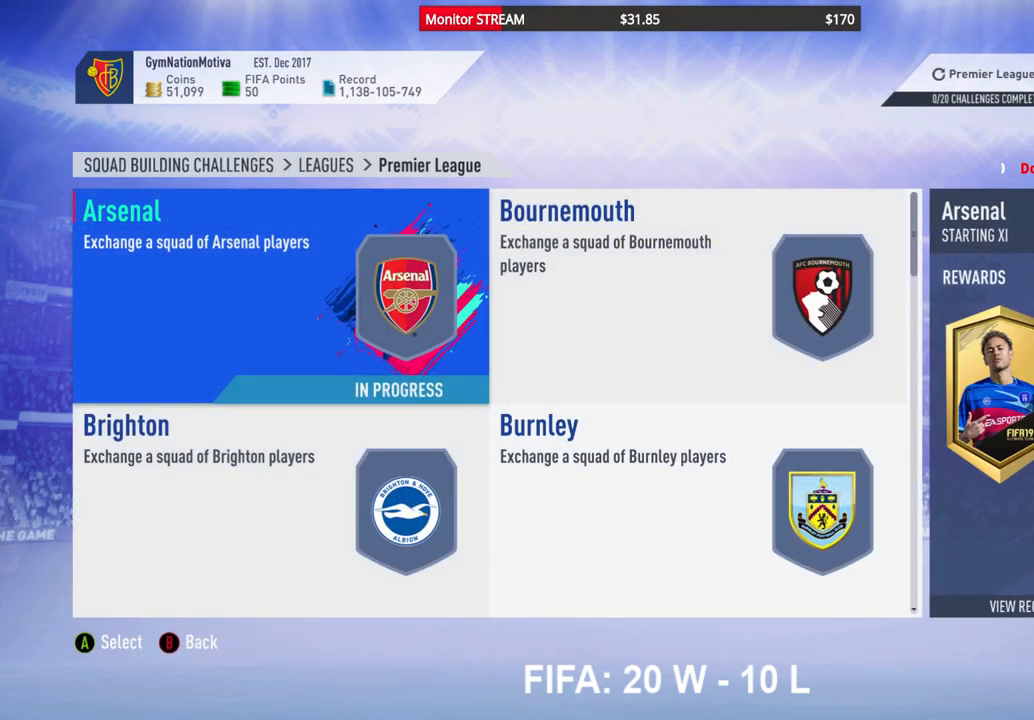
{"dt_ms": 500, "buttons": [], "left_stick": "center", "right_stick": "center", "events": [[150, "A", "down"], [317, "A", "up"]]}